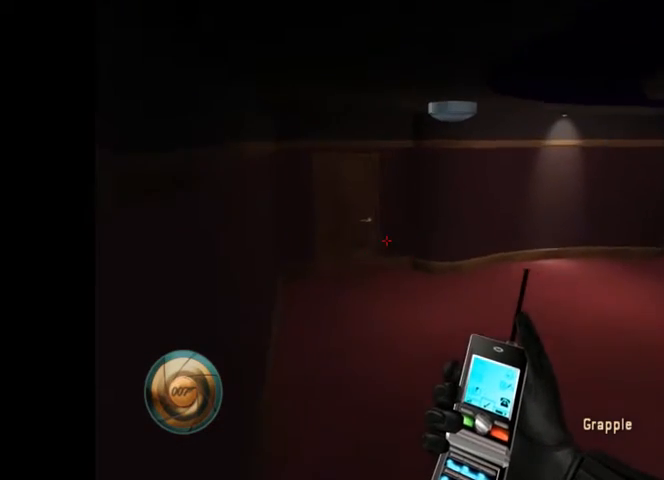
Gameplay with a controller (Nintendo layout); each line is a JSON object with the inputs held at the frame after it (dt_ms = milliseconds from this image to that frame). "button_events" lists button changes between this image and that frame as [ms after this image, input, new state], when the widget could be followed in between (sticks are given only as held states). Not read: L3 R3.
{"dt_ms": 500, "buttons": [], "left_stick": "up", "right_stick": "center", "button_events": []}
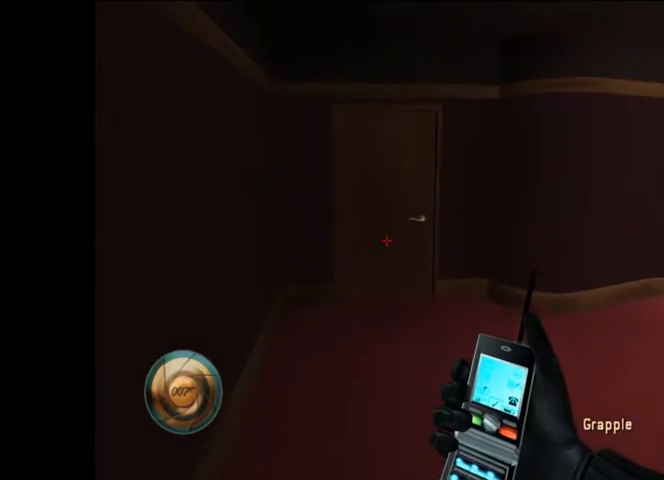
{"dt_ms": 500, "buttons": ["A"], "left_stick": "up", "right_stick": "center", "button_events": [[500, "A", "down"]]}
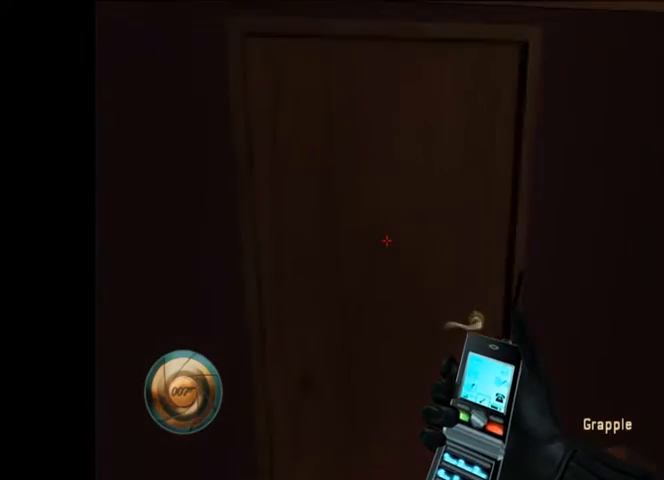
{"dt_ms": 500, "buttons": [], "left_stick": "up", "right_stick": "up-left", "button_events": [[100, "A", "up"]]}
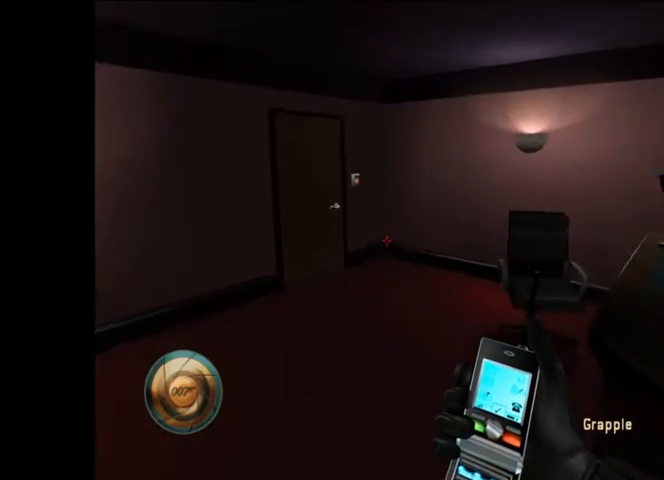
{"dt_ms": 1000, "buttons": [], "left_stick": "center", "right_stick": "center", "button_events": []}
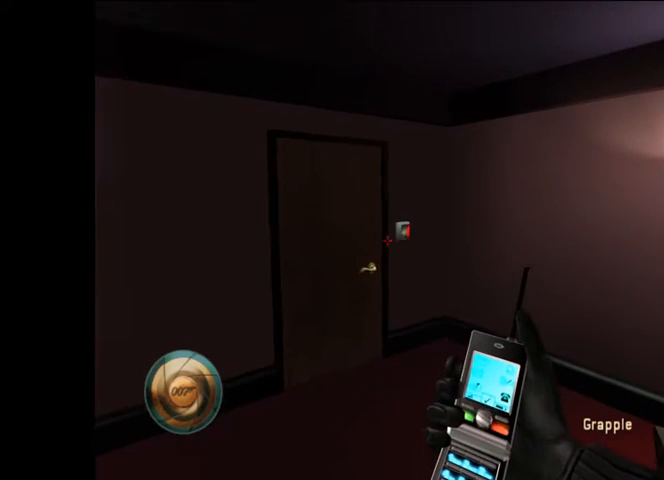
{"dt_ms": 500, "buttons": [], "left_stick": "center", "right_stick": "center", "button_events": []}
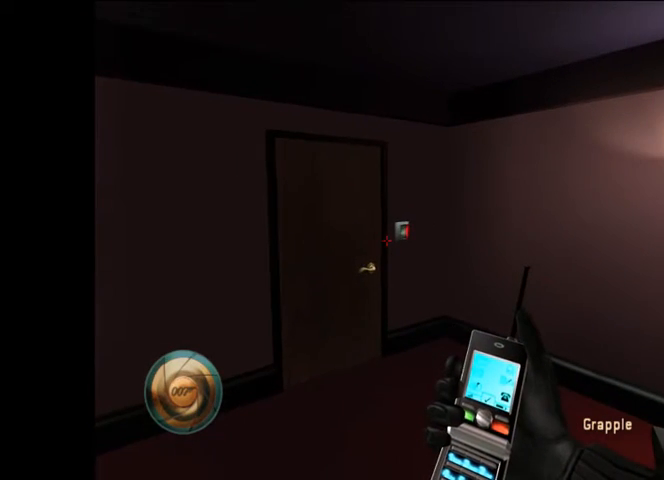
{"dt_ms": 500, "buttons": [], "left_stick": "center", "right_stick": "center", "button_events": []}
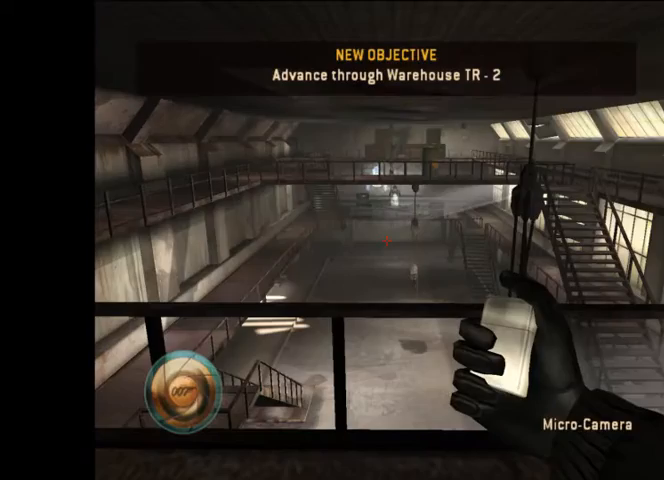
{"dt_ms": 500, "buttons": [], "left_stick": "center", "right_stick": "center", "button_events": []}
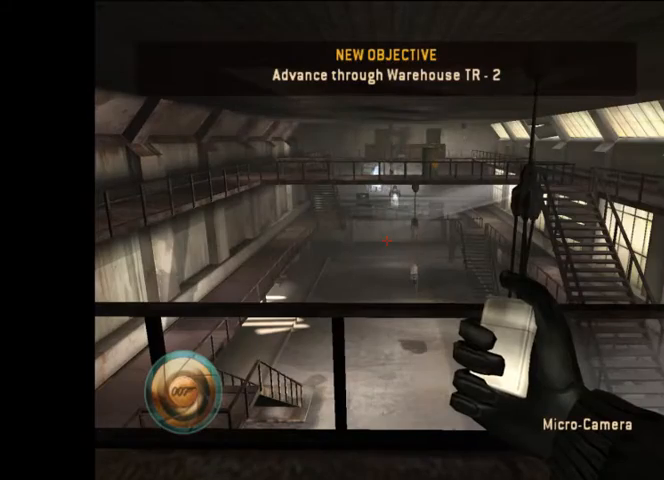
{"dt_ms": 500, "buttons": [], "left_stick": "center", "right_stick": "center", "button_events": []}
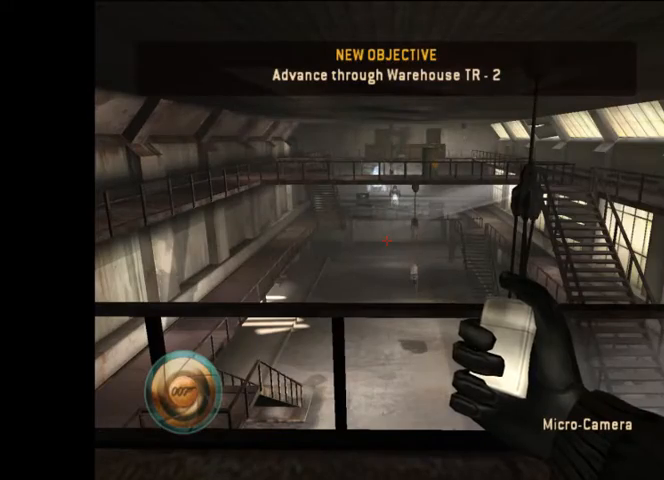
{"dt_ms": 500, "buttons": [], "left_stick": "center", "right_stick": "down-left", "button_events": []}
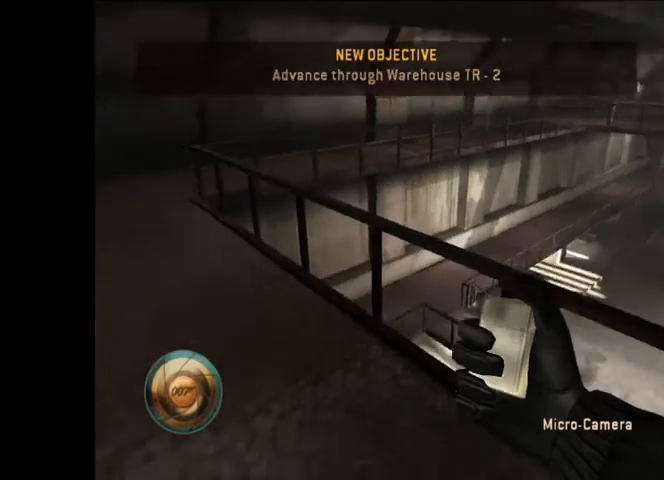
{"dt_ms": 500, "buttons": [], "left_stick": "up-right", "right_stick": "left", "button_events": []}